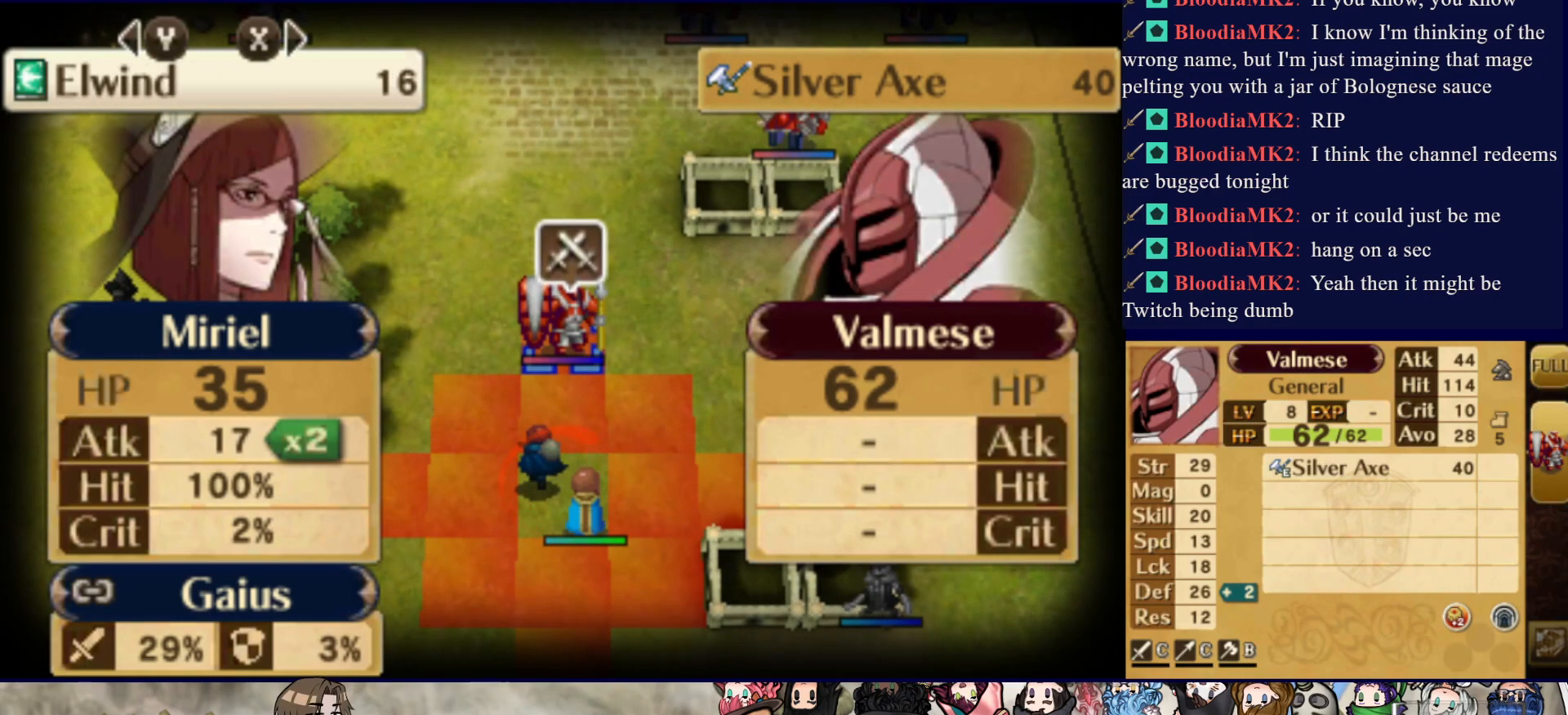
Gameplay with a controller (PlayStation layout); each line is a JSON object with the inputs held at the frame after it. "events" lists button and stick changes between this image and that frame as [ms after this image, input, new state], when the widget could be followed in between. Not read: L3 R3 left_stick right_stick.
{"buttons": [], "events": [[317, "CROSS", "down"], [450, "CROSS", "up"]]}
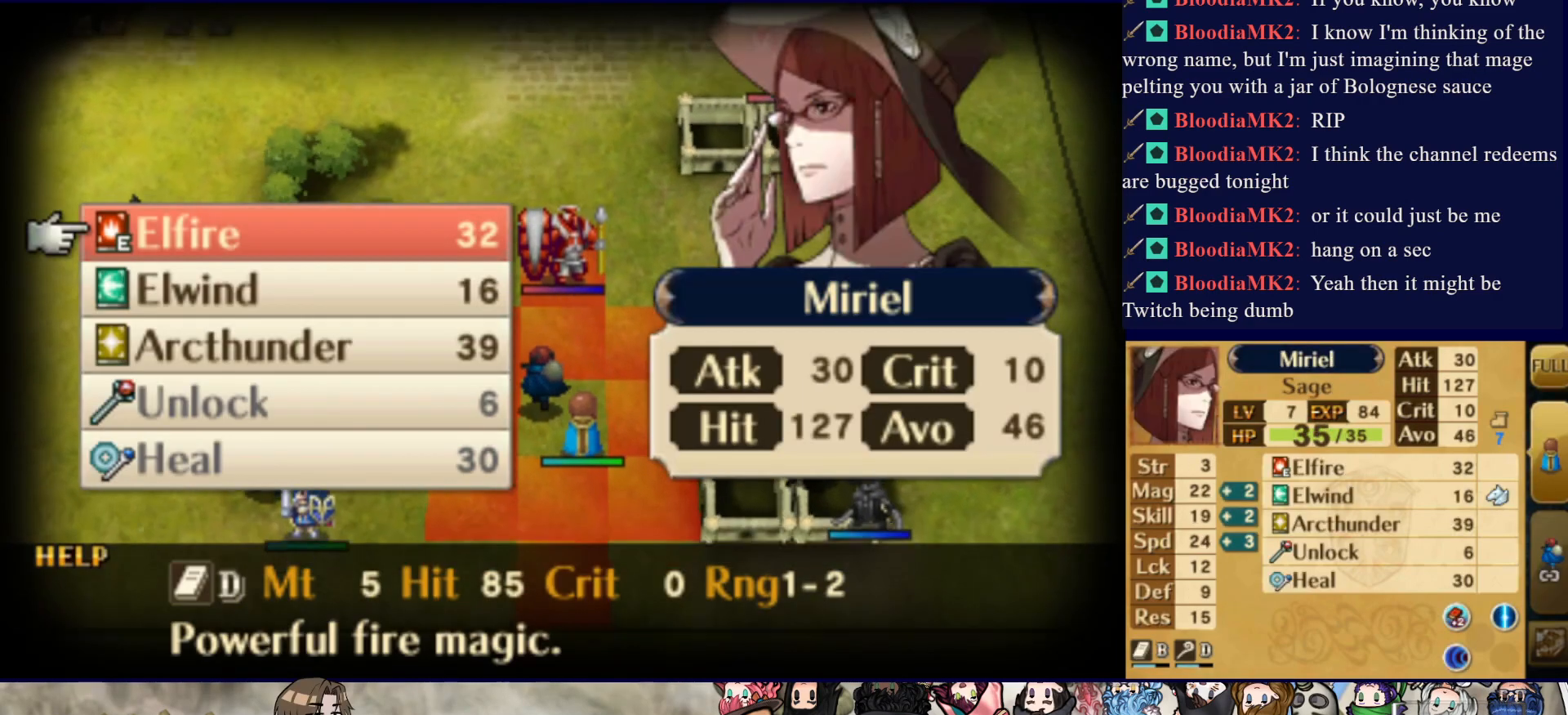
{"buttons": [], "events": [[17, "CROSS", "down"], [317, "CROSS", "up"], [350, "CROSS", "down"], [500, "CROSS", "up"]]}
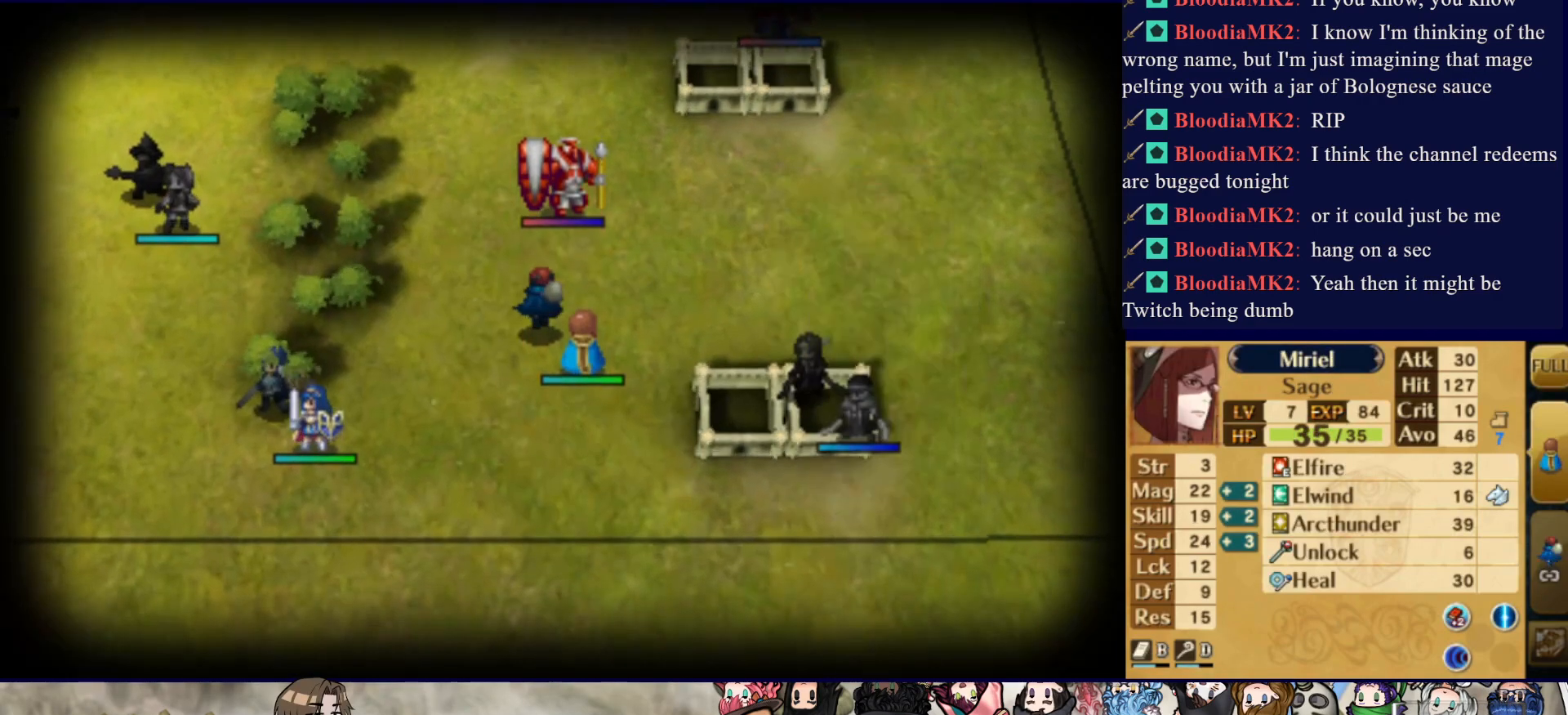
{"buttons": [], "events": [[33, "DPAD_UP", "down"], [367, "DPAD_UP", "up"]]}
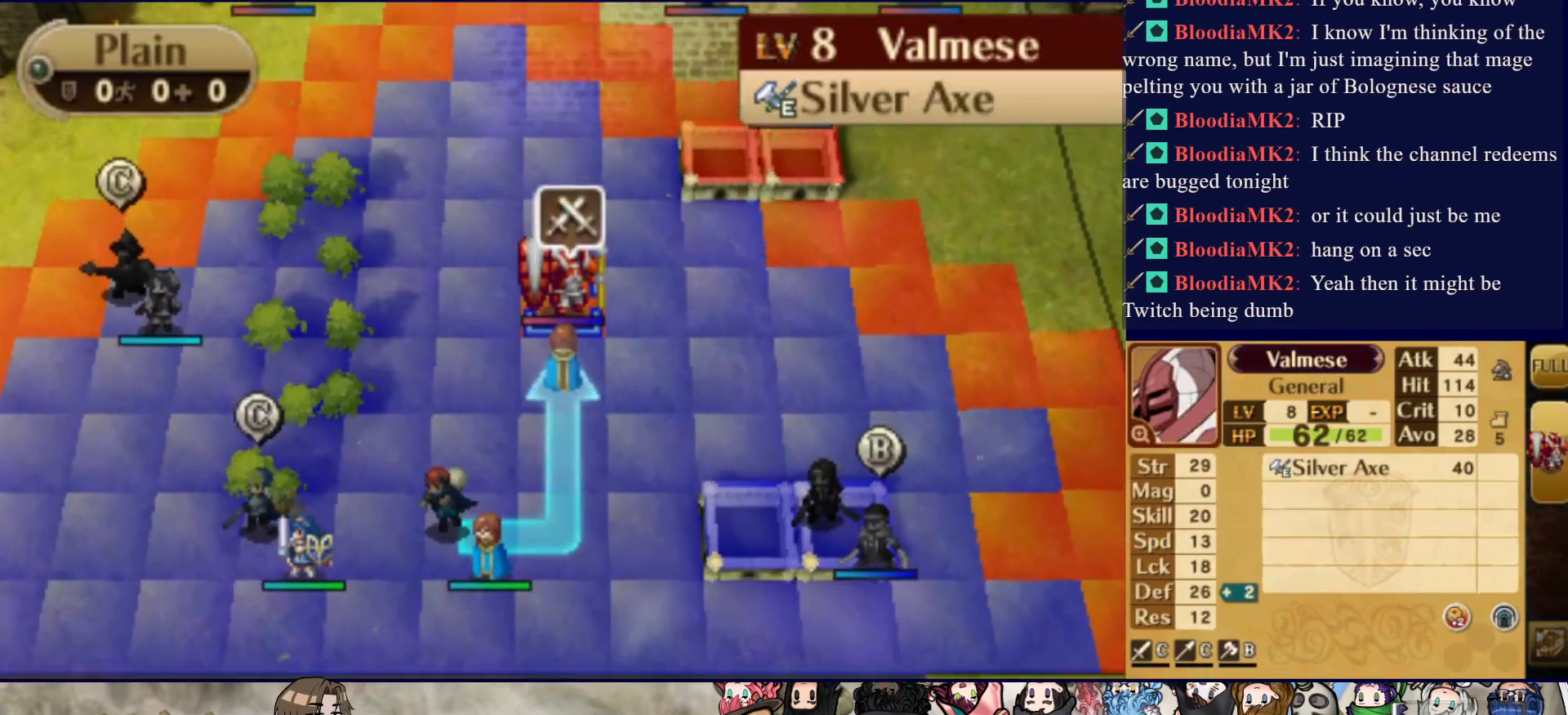
{"buttons": ["DPAD_RIGHT"], "events": [[67, "CROSS", "down"], [200, "DPAD_RIGHT", "down"], [233, "CROSS", "up"], [333, "CROSS", "down"], [483, "CROSS", "up"]]}
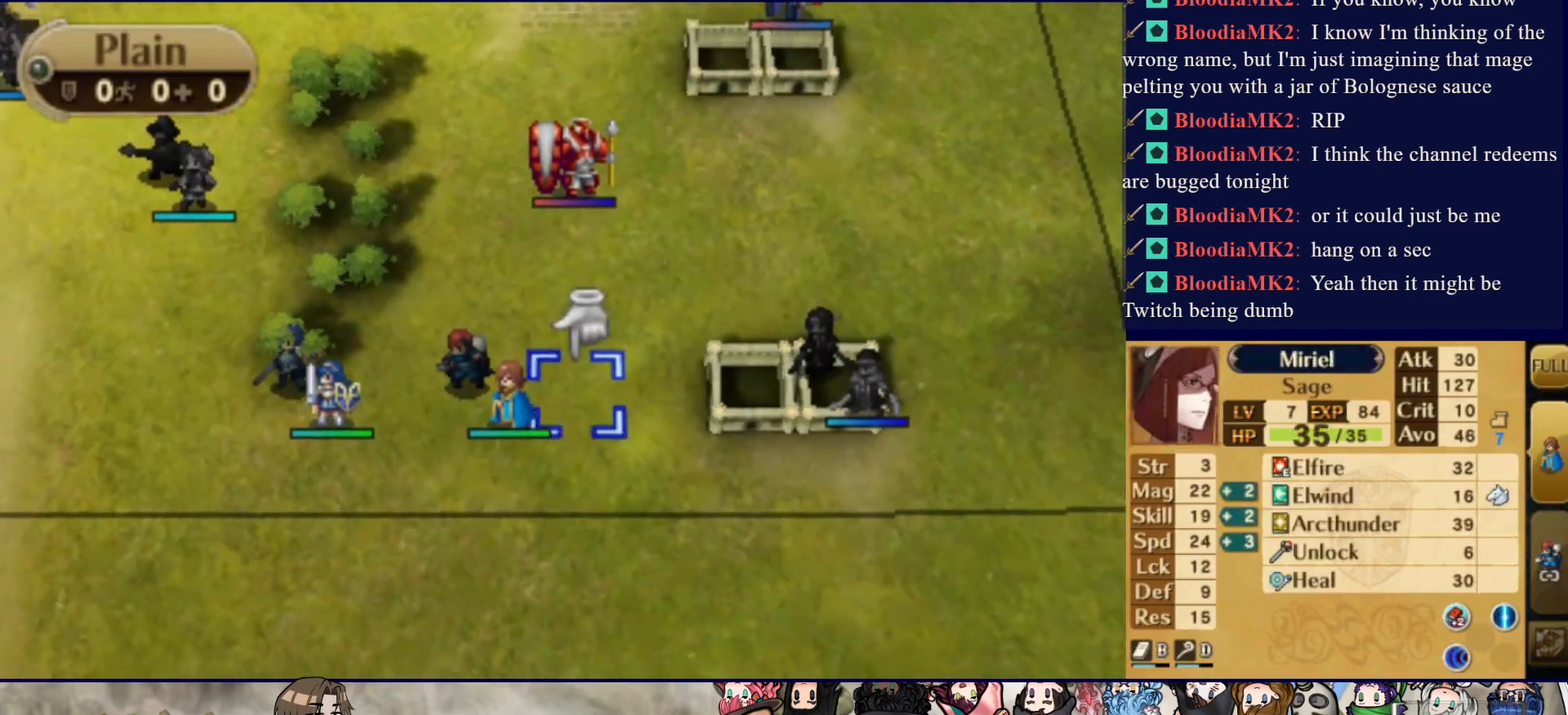
{"buttons": ["DPAD_RIGHT"], "events": [[17, "DPAD_RIGHT", "up"], [33, "DPAD_UP", "down"], [383, "DPAD_UP", "up"], [400, "DPAD_RIGHT", "down"]]}
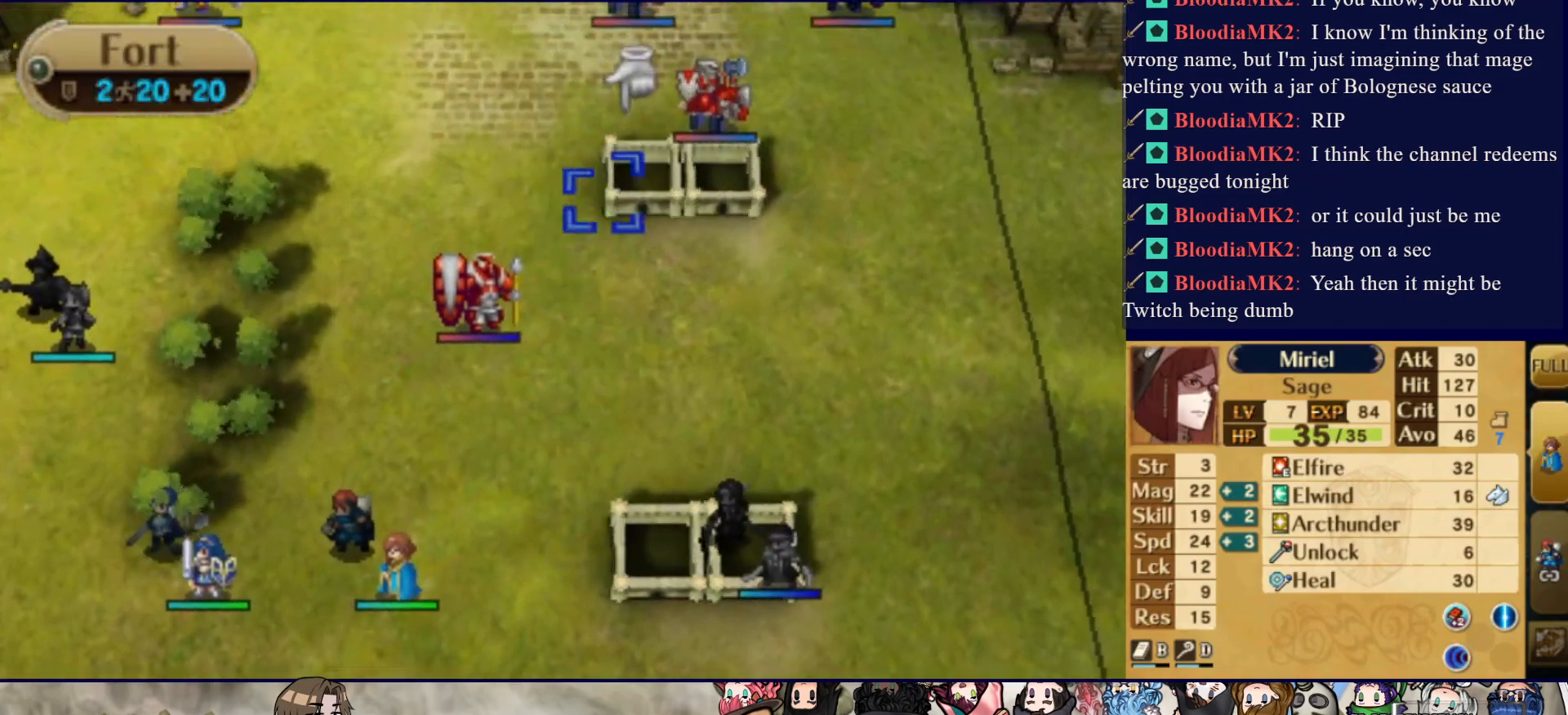
{"buttons": [], "events": [[100, "DPAD_RIGHT", "up"], [150, "DPAD_UP", "down"], [267, "DPAD_UP", "up"]]}
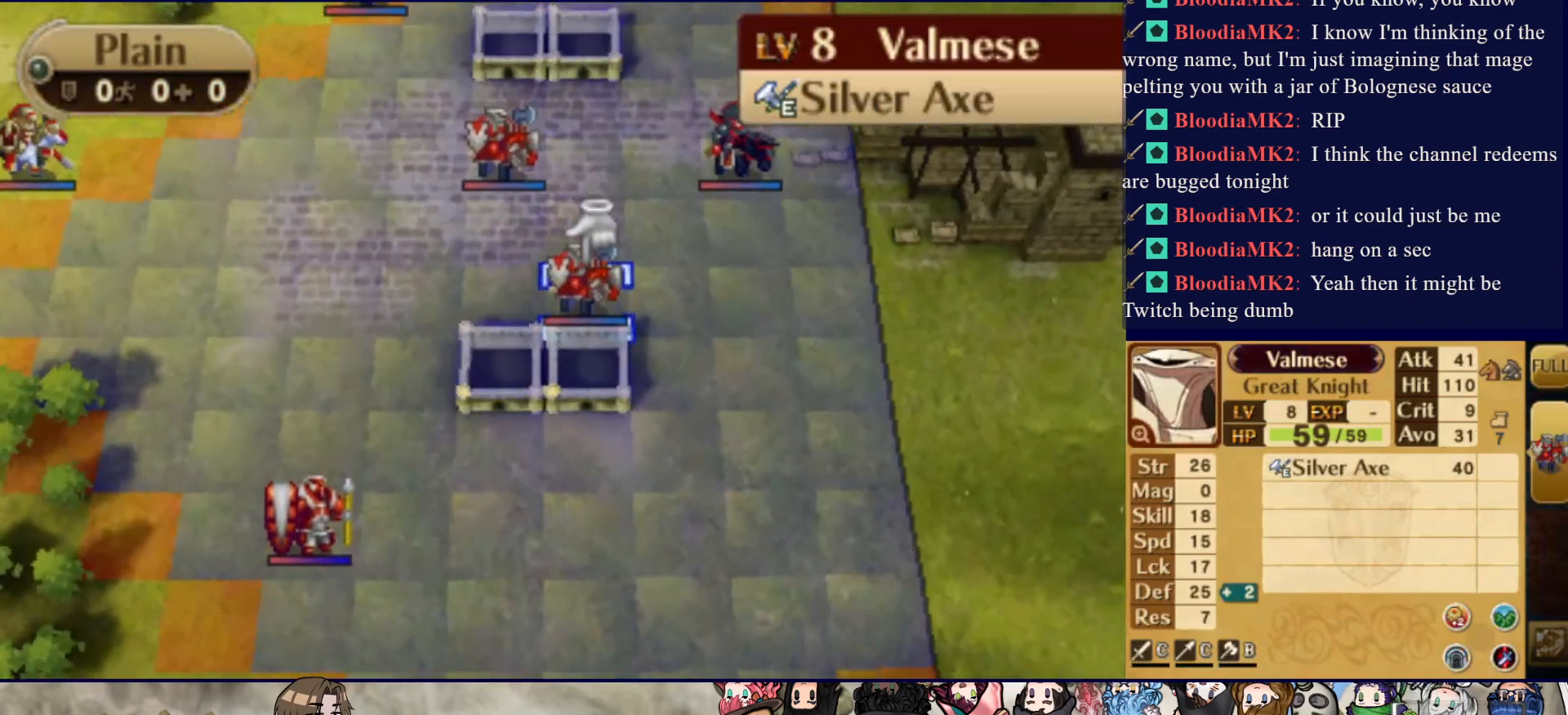
{"buttons": ["DPAD_DOWN"], "events": [[267, "CIRCLE", "down"], [433, "CIRCLE", "up"], [433, "DPAD_DOWN", "down"]]}
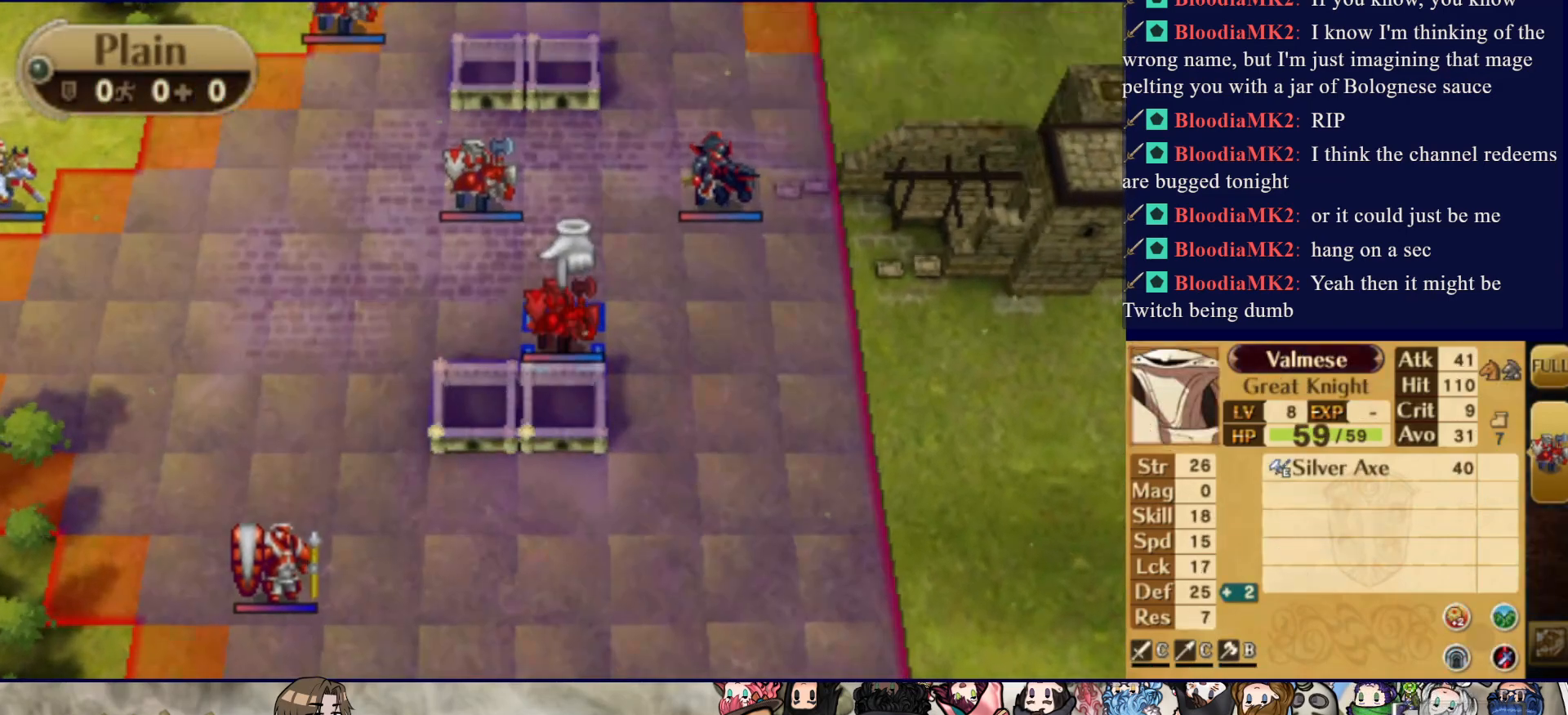
{"buttons": ["DPAD_LEFT"], "events": [[317, "DPAD_DOWN", "up"], [483, "DPAD_LEFT", "down"]]}
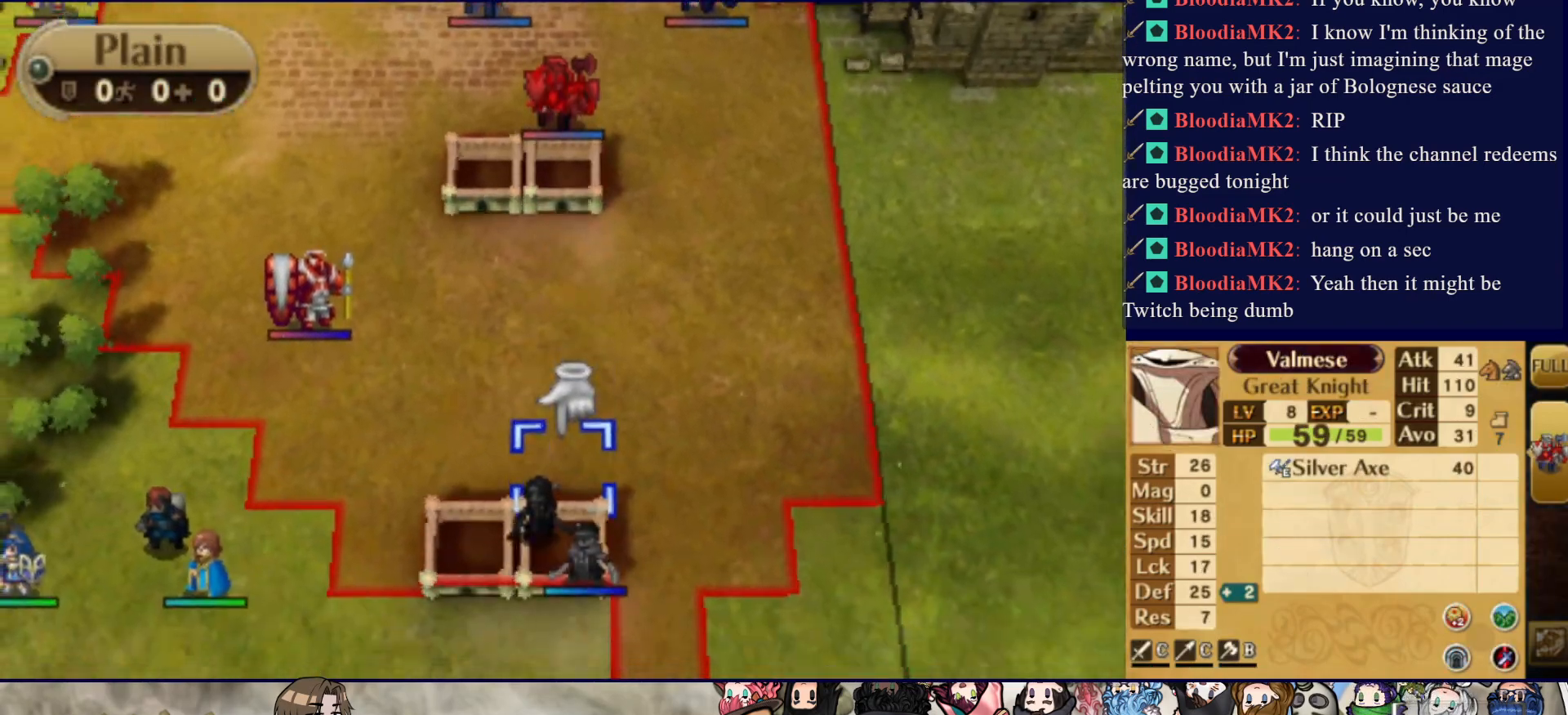
{"buttons": [], "events": [[483, "DPAD_LEFT", "up"]]}
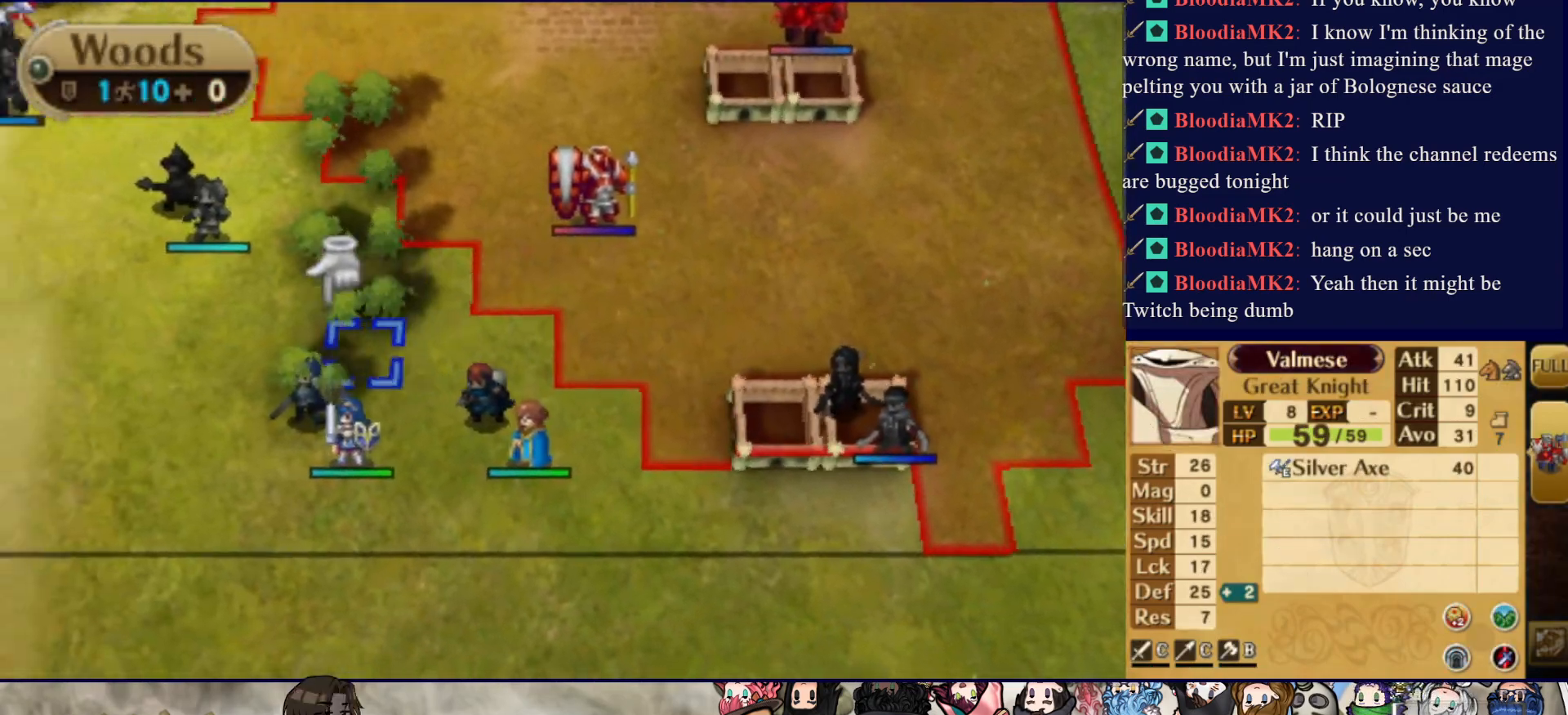
{"buttons": ["DPAD_RIGHT"], "events": [[117, "DPAD_DOWN", "down"], [233, "DPAD_DOWN", "up"], [367, "DPAD_RIGHT", "down"]]}
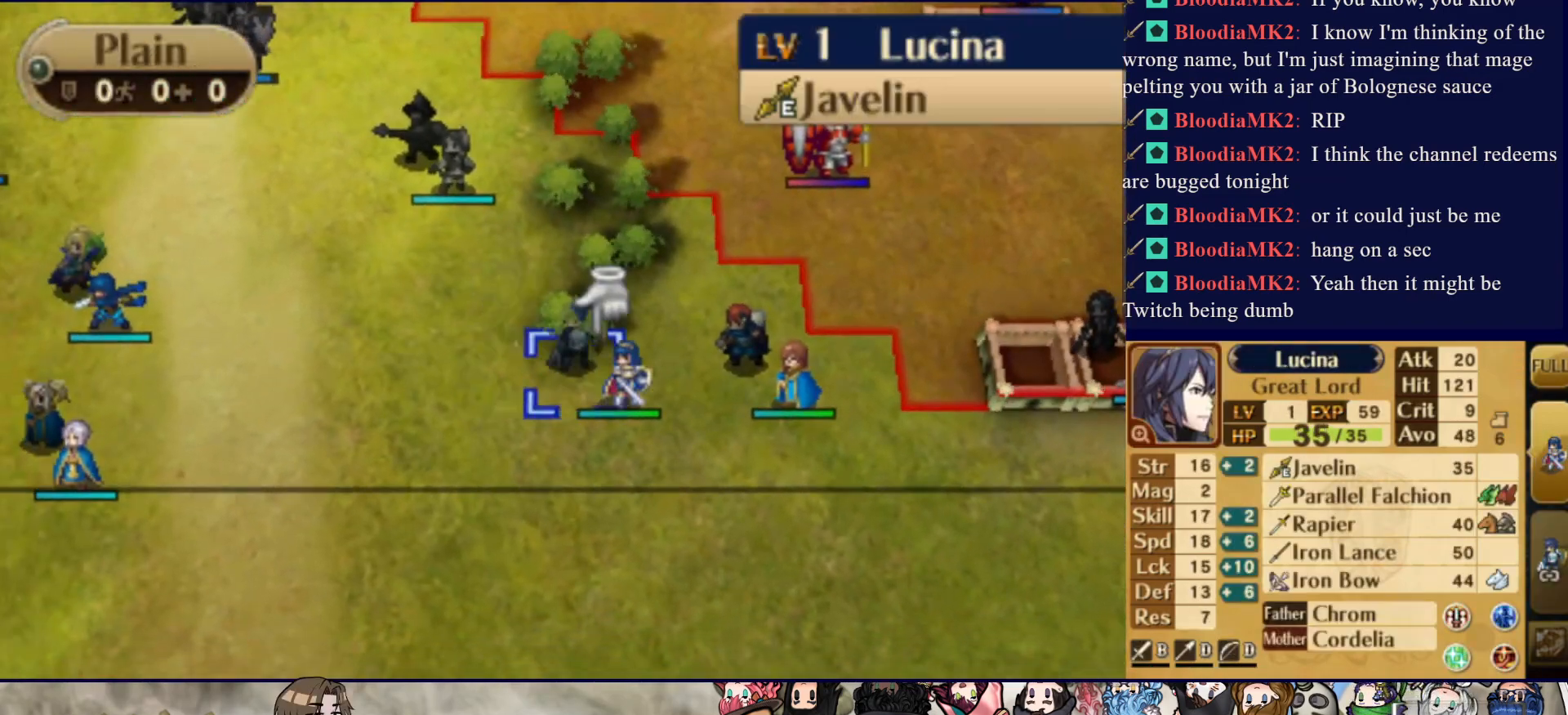
{"buttons": ["DPAD_UP"], "events": [[17, "DPAD_RIGHT", "up"], [150, "CIRCLE", "down"], [300, "CIRCLE", "up"], [400, "DPAD_UP", "down"]]}
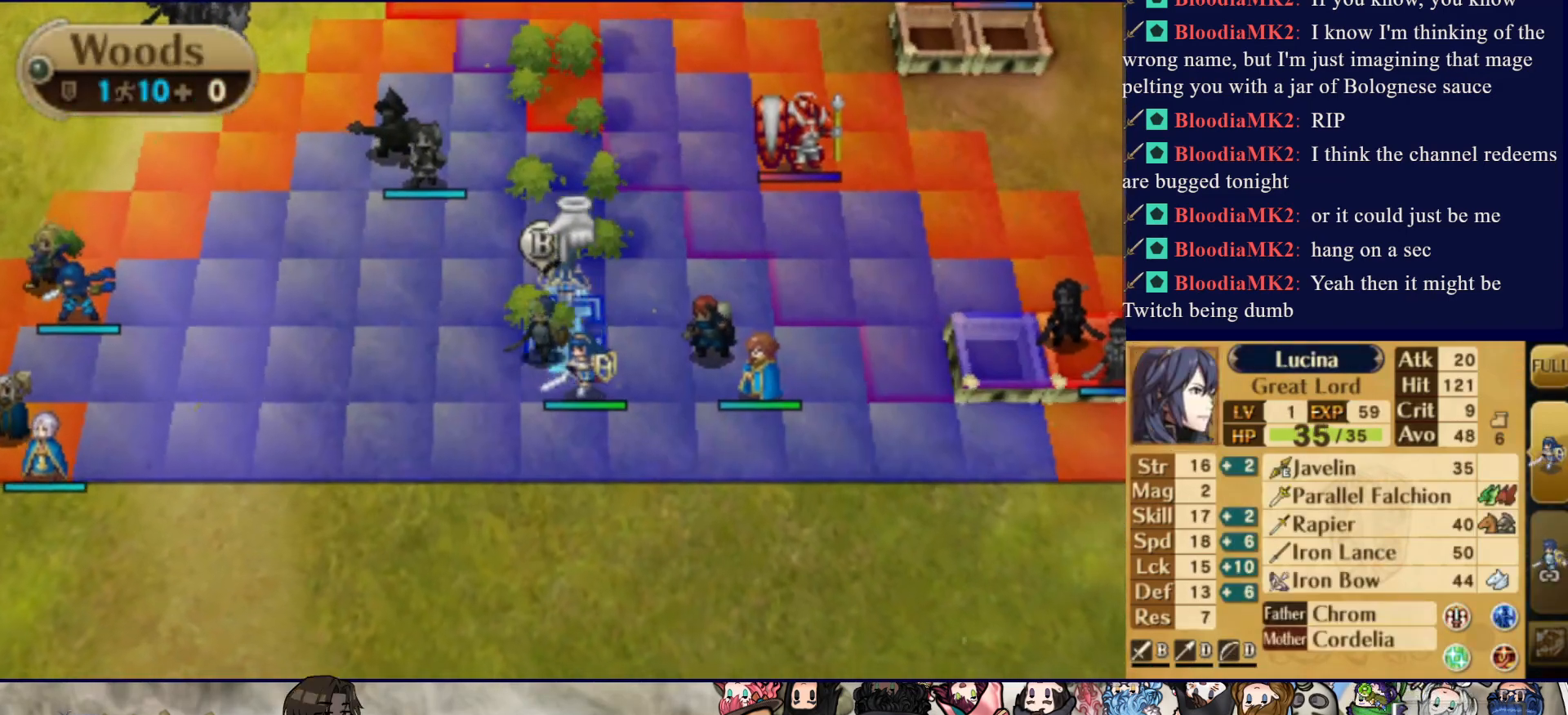
{"buttons": [], "events": [[50, "DPAD_UP", "up"], [100, "DPAD_UP", "down"], [233, "DPAD_UP", "up"]]}
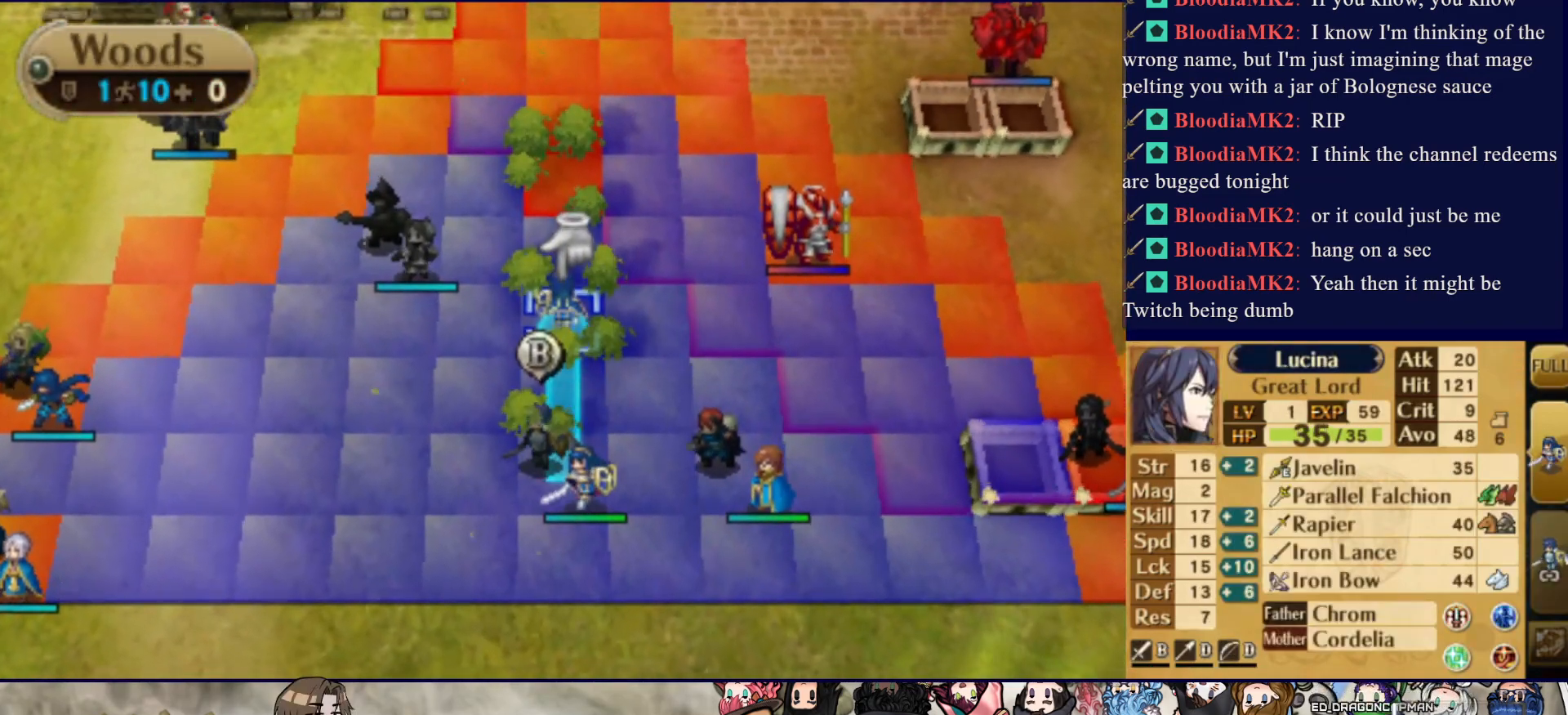
{"buttons": [], "events": [[300, "CROSS", "down"], [467, "CROSS", "up"]]}
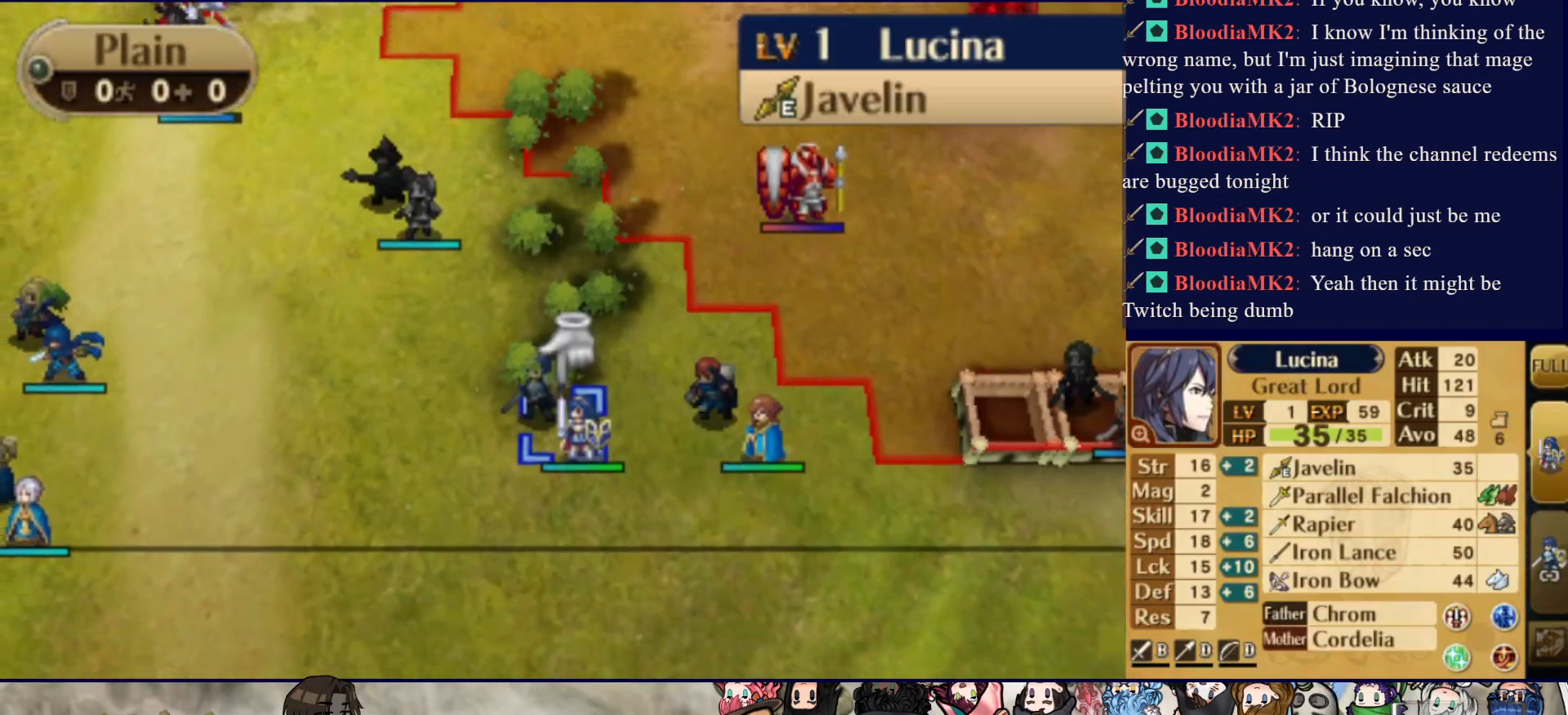
{"buttons": ["DPAD_RIGHT"], "events": [[17, "CROSS", "down"], [183, "CROSS", "up"], [317, "CIRCLE", "down"], [433, "CIRCLE", "up"], [450, "DPAD_RIGHT", "down"]]}
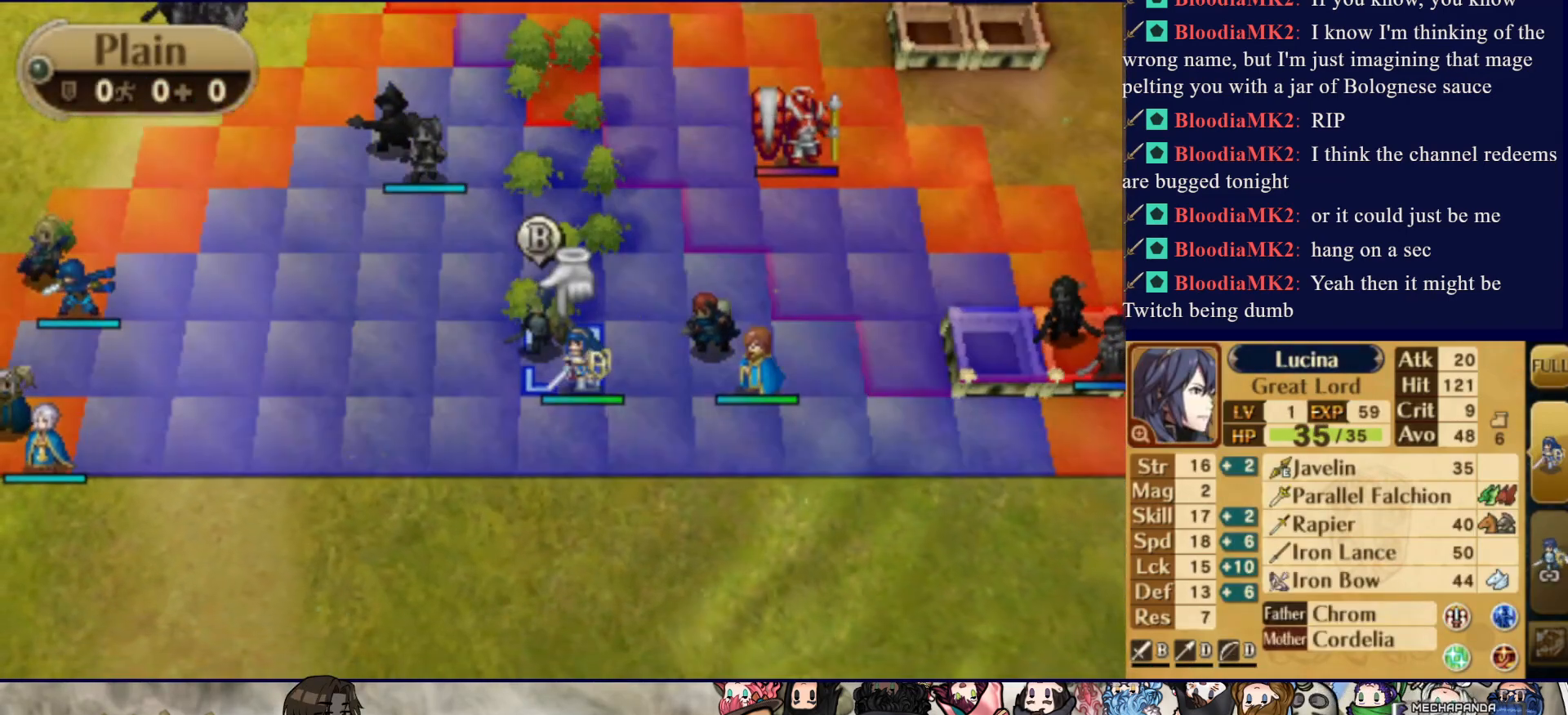
{"buttons": [], "events": [[300, "DPAD_RIGHT", "up"]]}
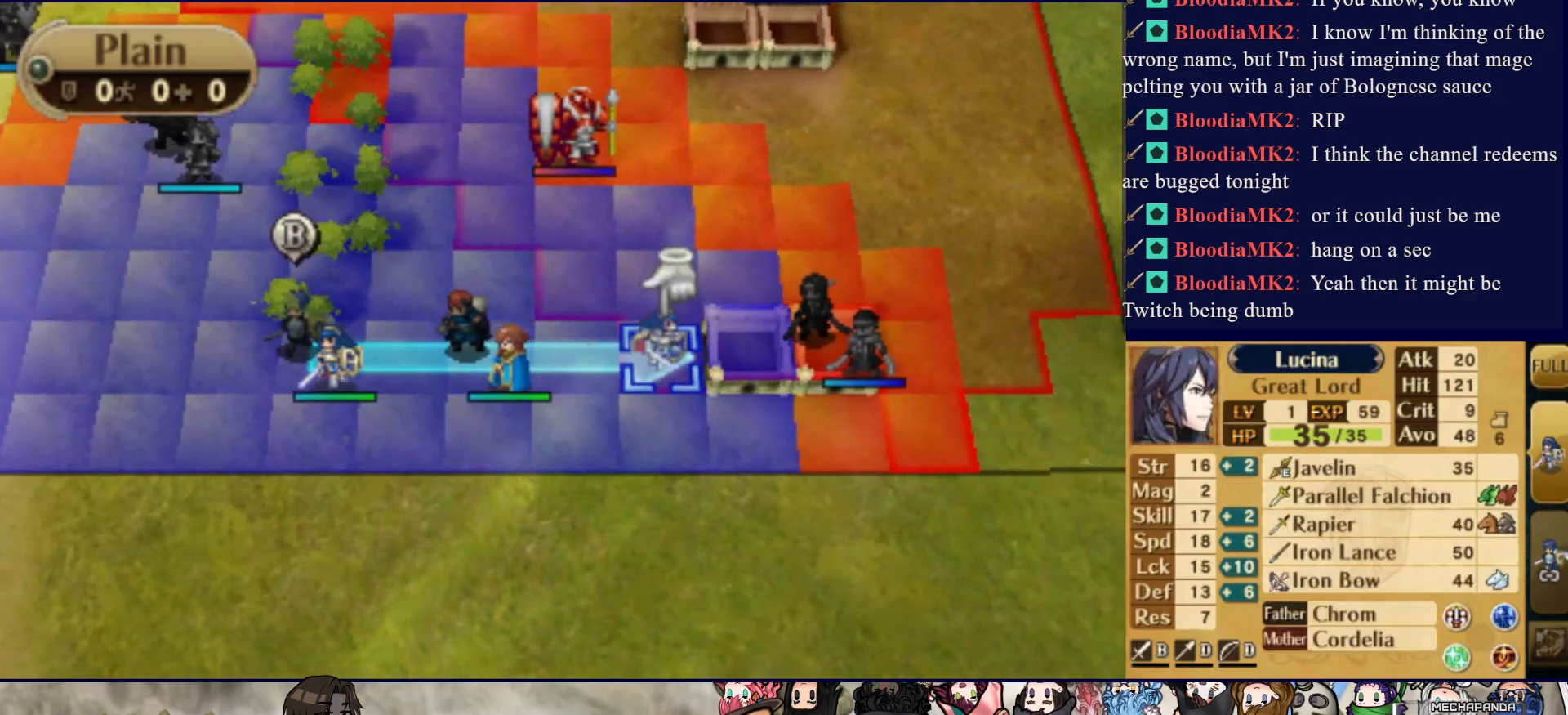
{"buttons": ["CROSS"], "events": [[500, "CROSS", "down"]]}
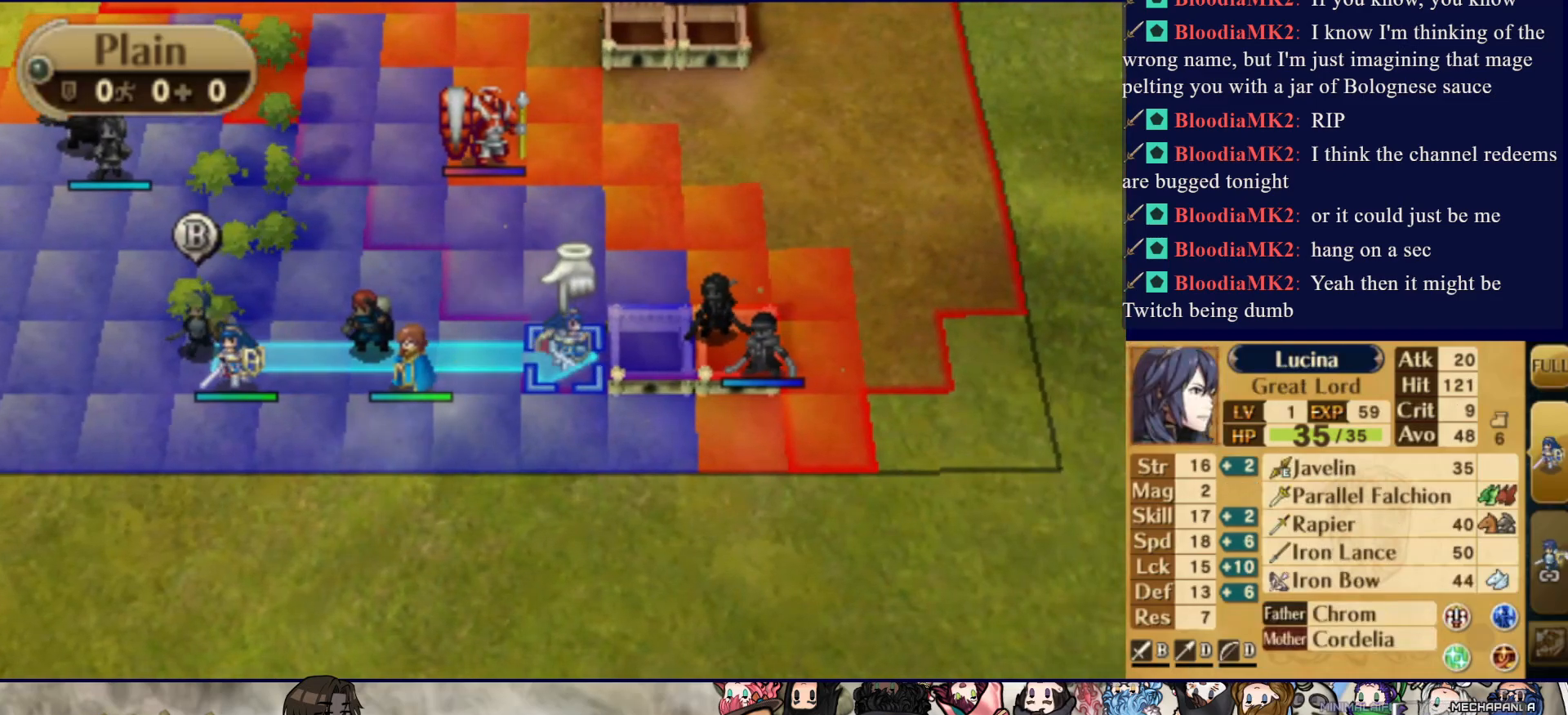
{"buttons": ["DPAD_RIGHT"], "events": [[117, "CROSS", "up"], [150, "DPAD_UP", "down"], [217, "SQUARE", "down"], [383, "DPAD_RIGHT", "down"], [383, "DPAD_UP", "up"], [417, "SQUARE", "up"]]}
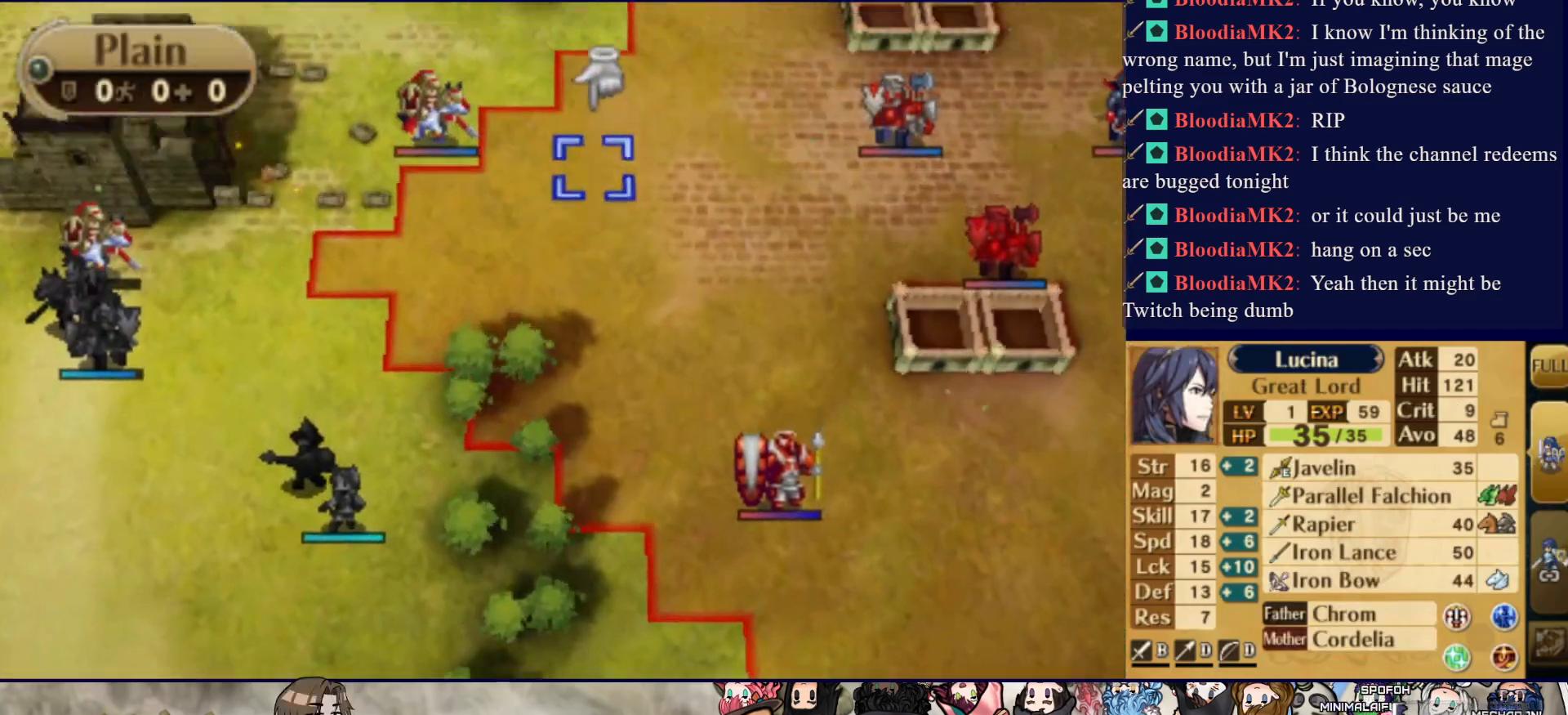
{"buttons": ["DPAD_RIGHT"], "events": [[217, "DPAD_RIGHT", "up"], [383, "DPAD_RIGHT", "down"]]}
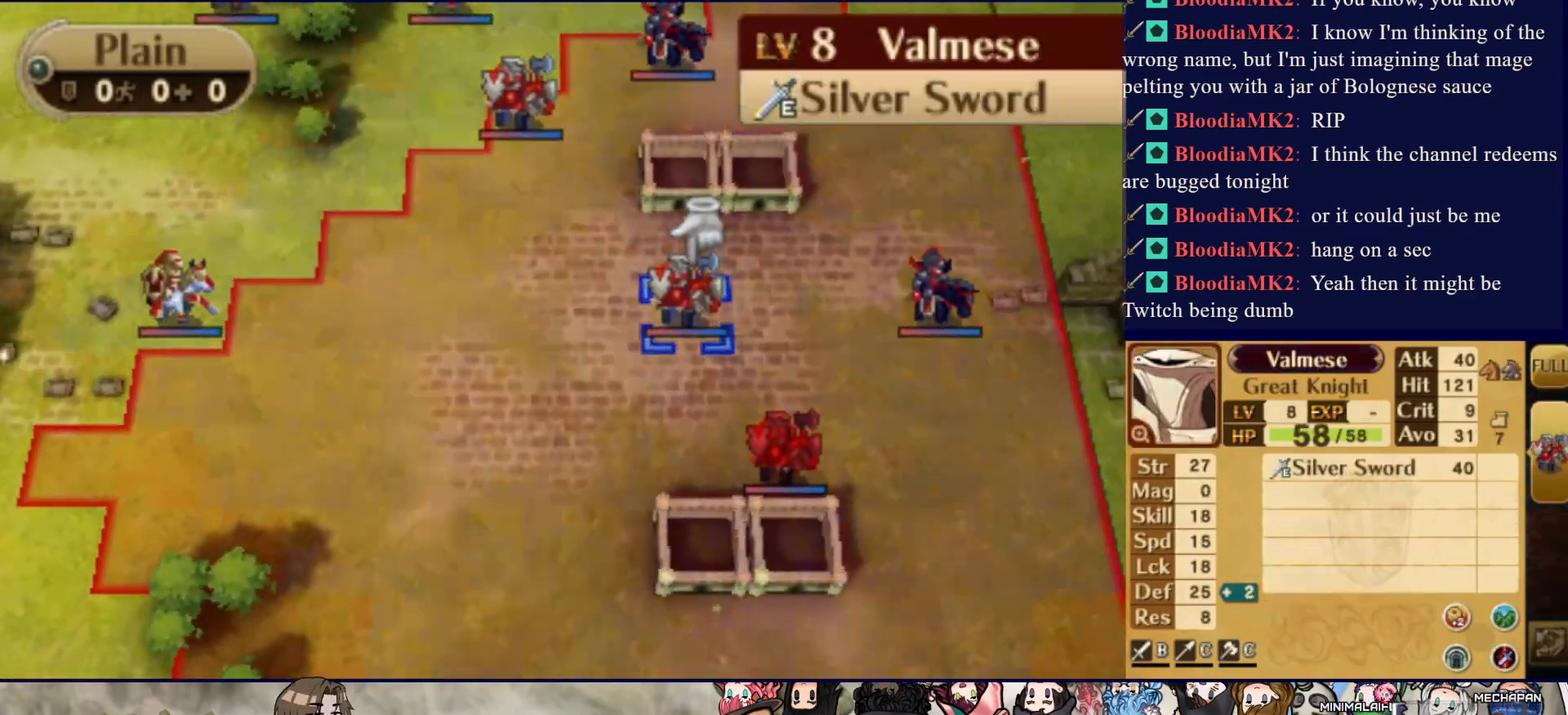
{"buttons": ["DPAD_DOWN"], "events": [[67, "DPAD_RIGHT", "up"], [150, "DPAD_DOWN", "down"], [250, "DPAD_DOWN", "up"], [450, "DPAD_DOWN", "down"]]}
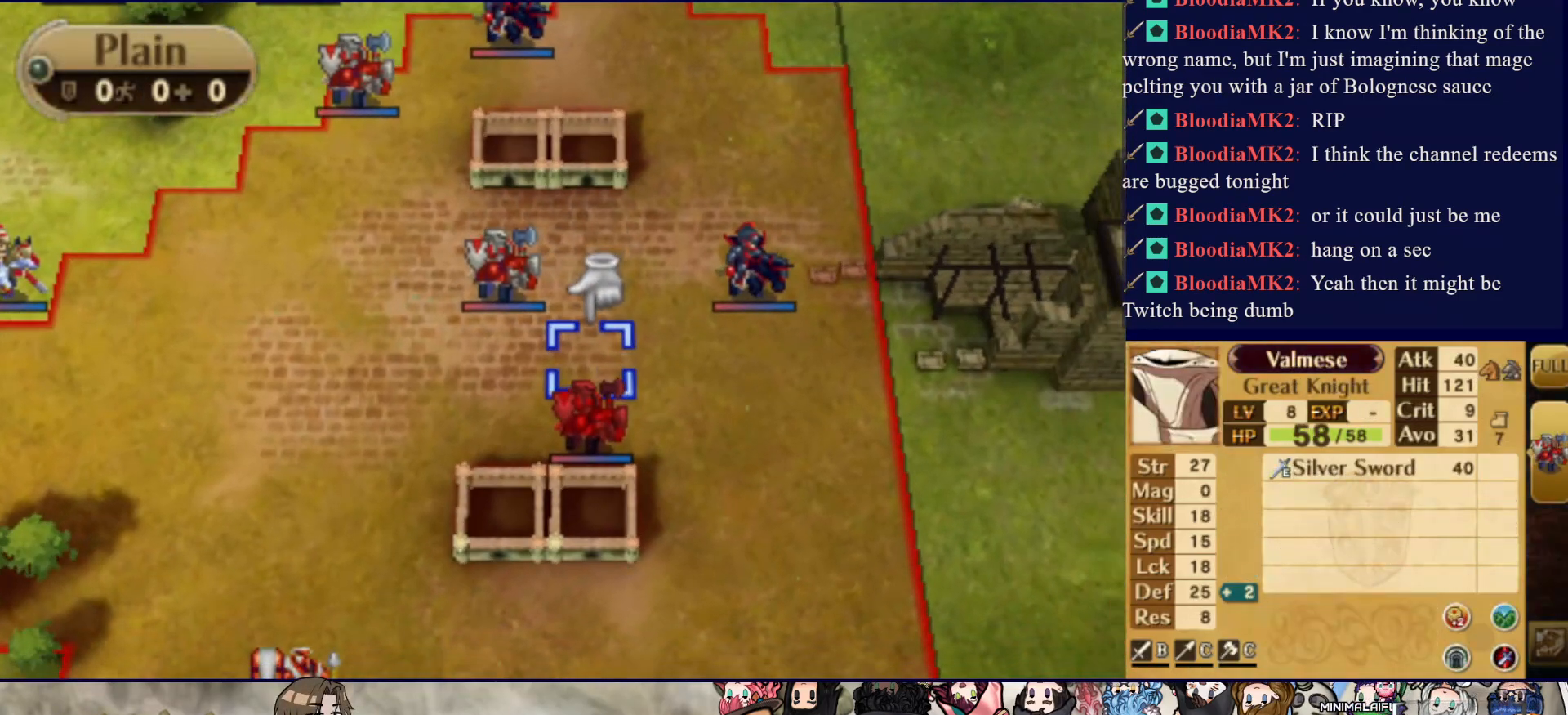
{"buttons": [], "events": [[50, "DPAD_DOWN", "up"], [50, "R2", "down"], [250, "R2", "up"]]}
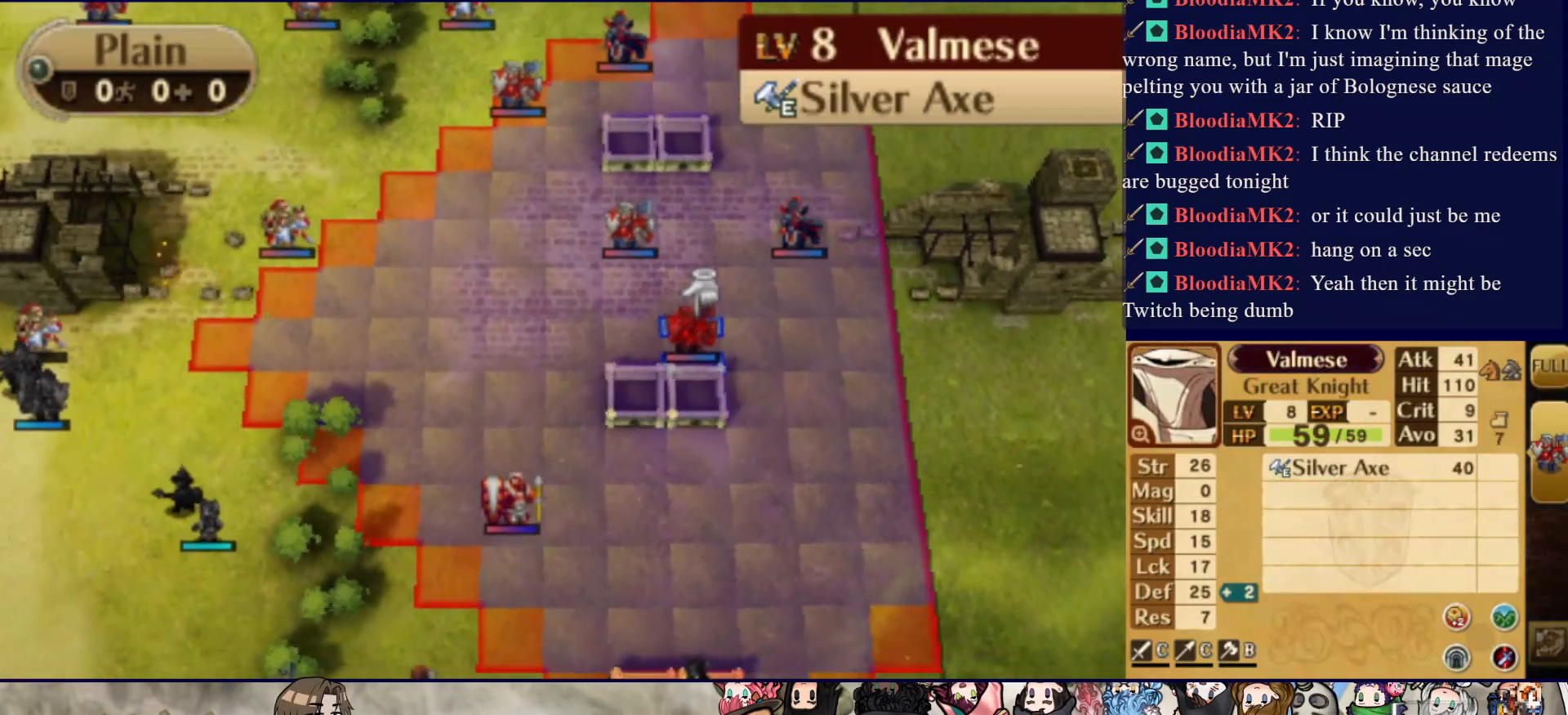
{"buttons": [], "events": [[317, "DPAD_DOWN", "down"], [500, "DPAD_DOWN", "up"]]}
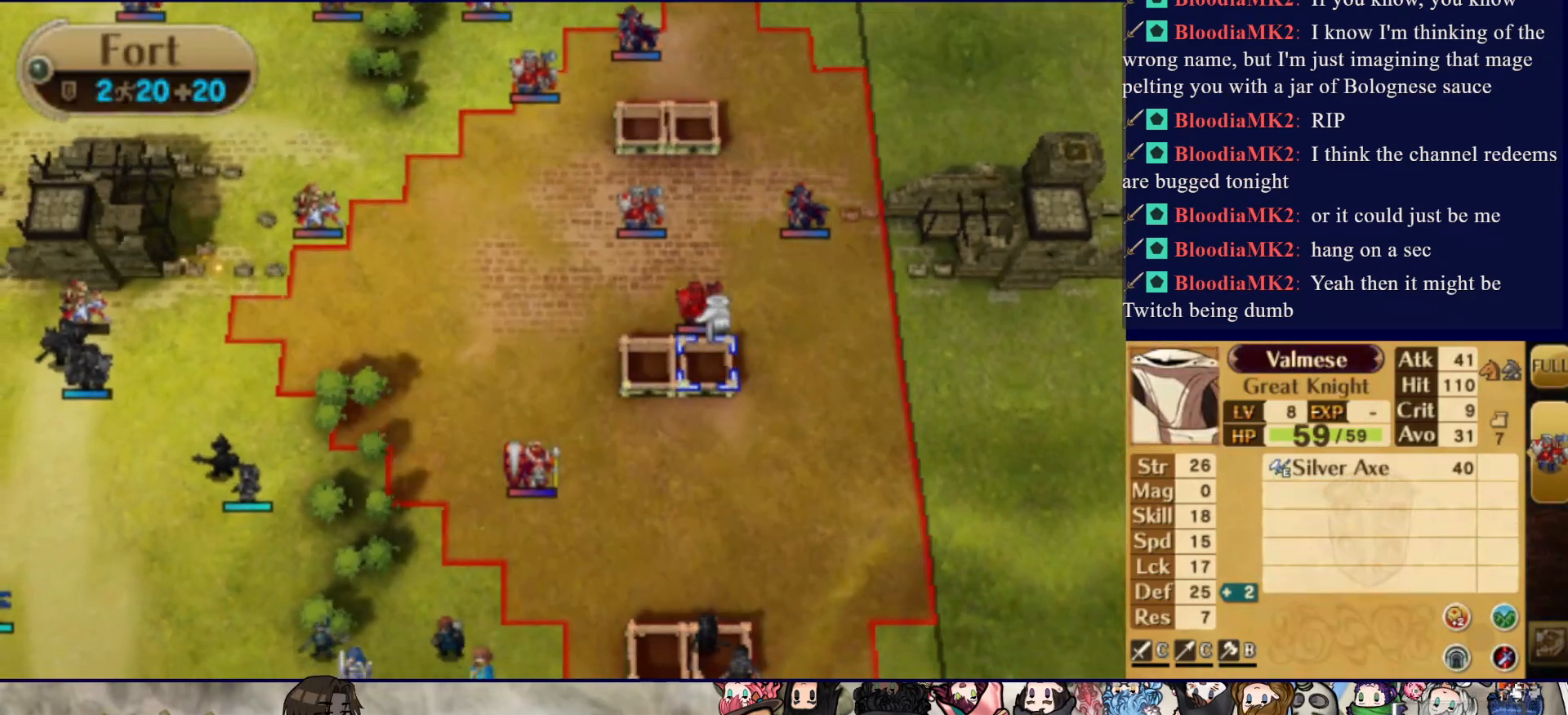
{"buttons": [], "events": [[17, "DPAD_LEFT", "down"], [283, "DPAD_LEFT", "up"], [383, "DPAD_DOWN", "down"], [483, "DPAD_DOWN", "up"]]}
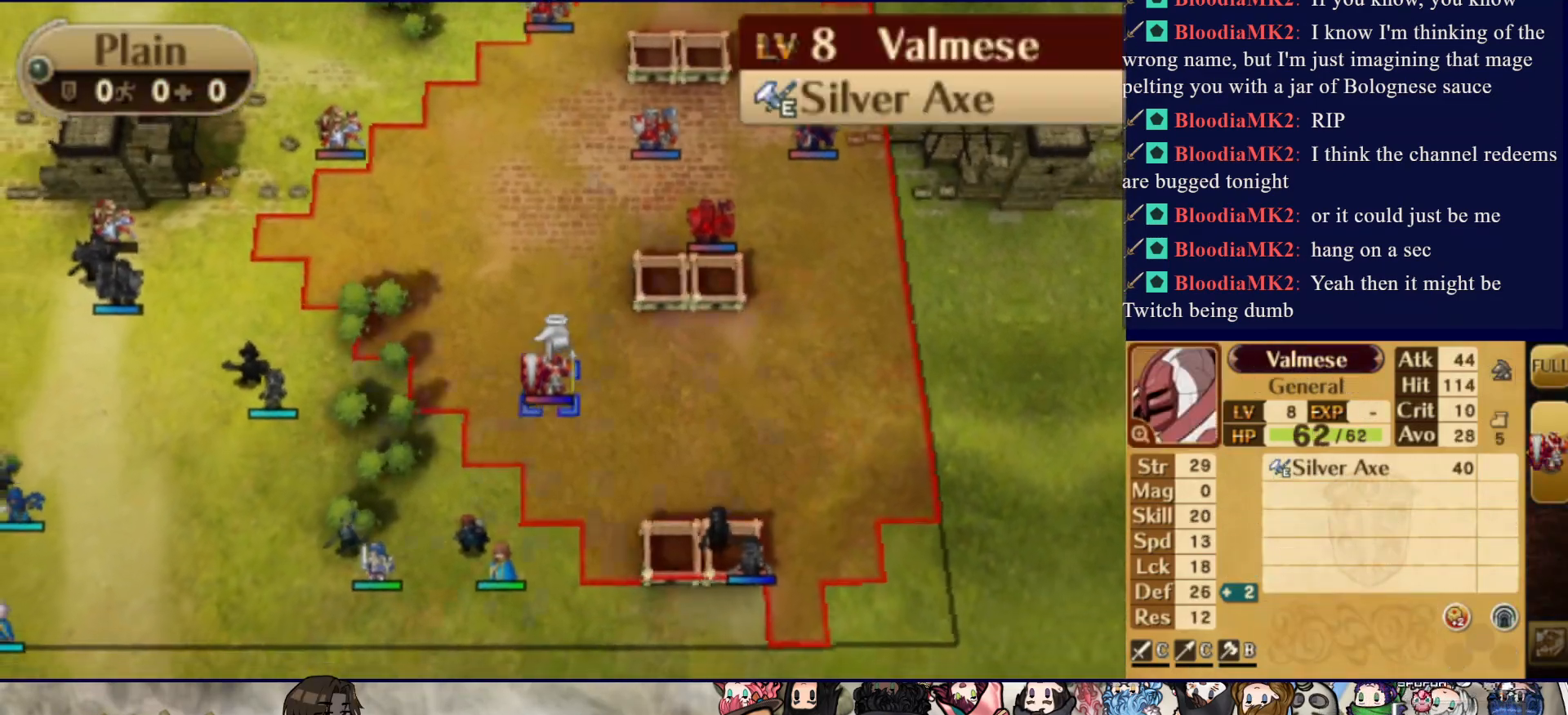
{"buttons": [], "events": []}
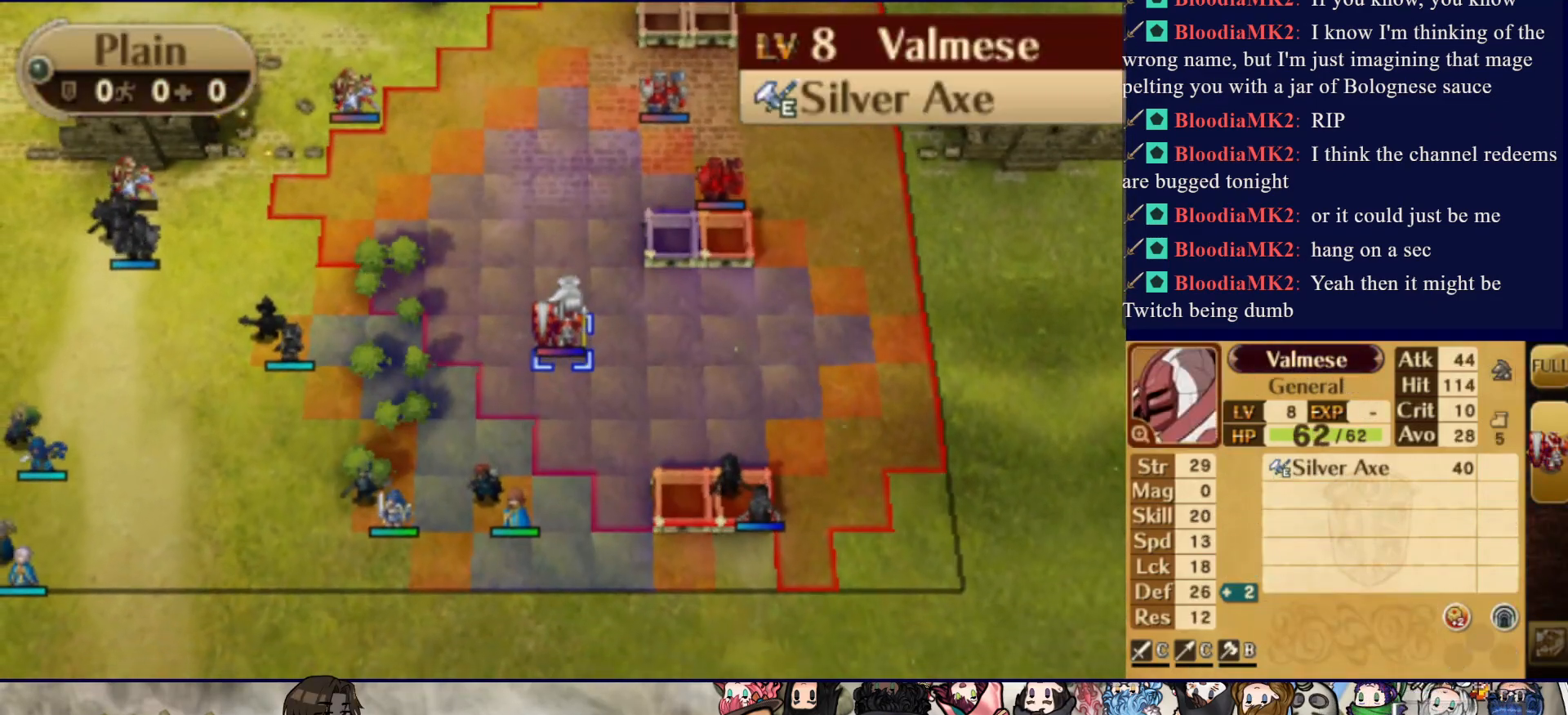
{"buttons": ["DPAD_DOWN"], "events": [[283, "DPAD_DOWN", "down"]]}
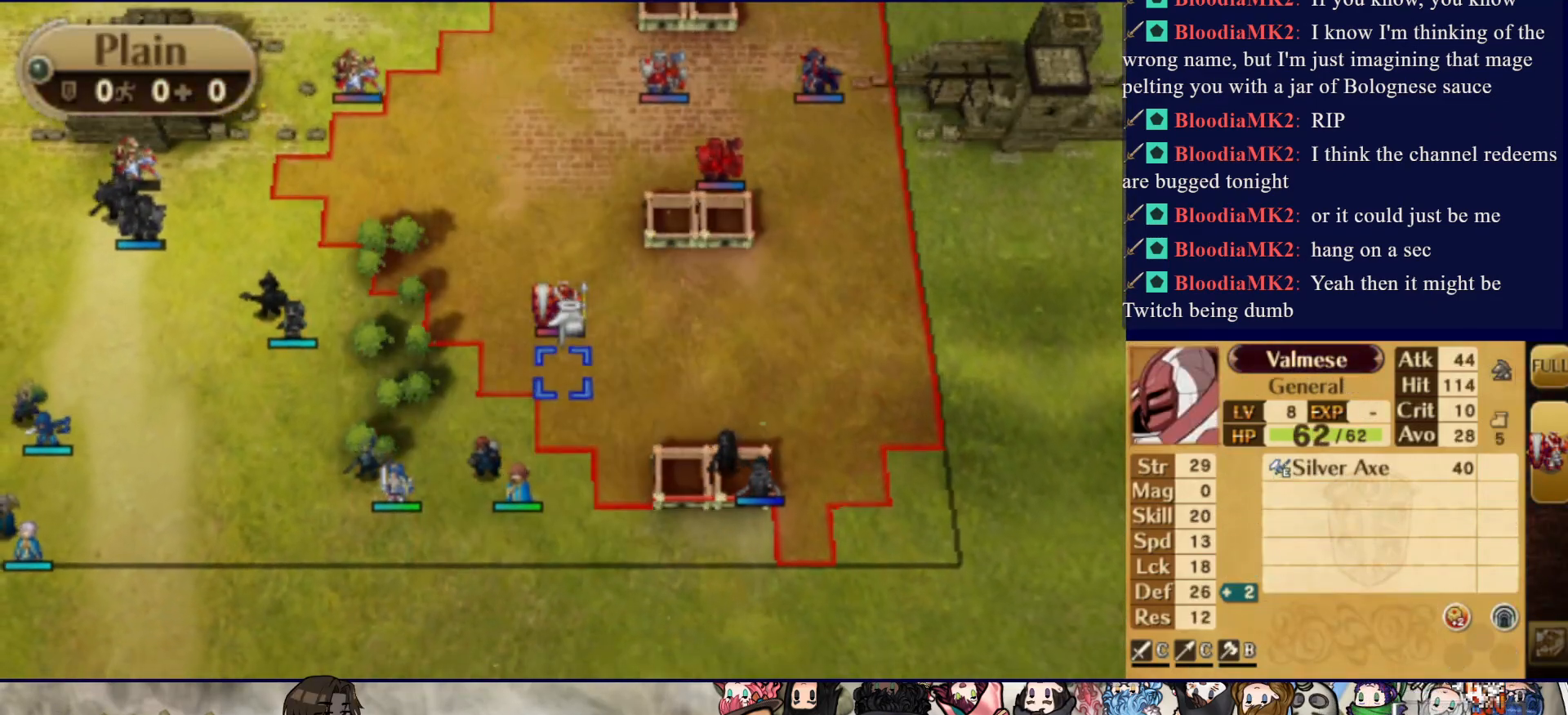
{"buttons": ["DPAD_LEFT"], "events": [[133, "DPAD_DOWN", "up"], [417, "DPAD_LEFT", "down"]]}
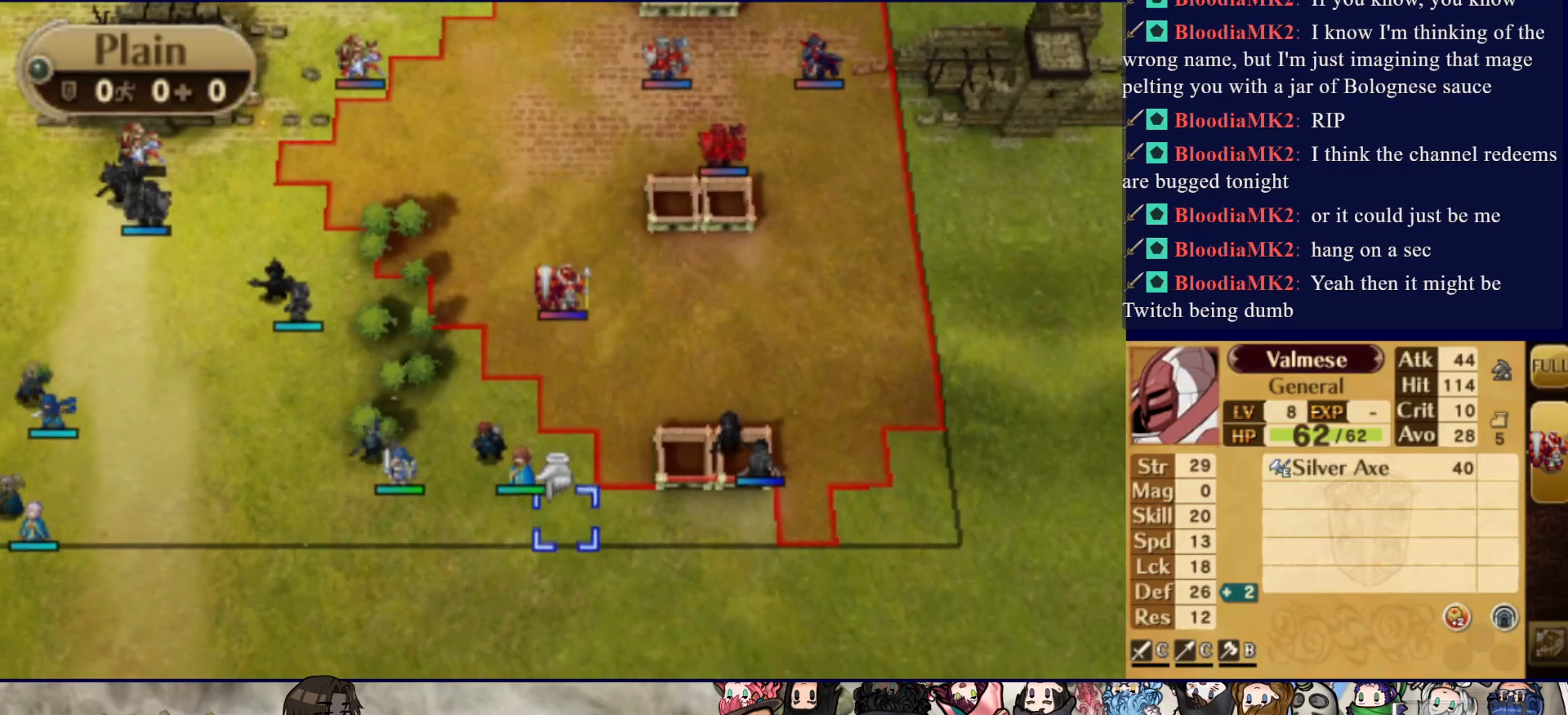
{"buttons": ["DPAD_RIGHT"], "events": [[283, "DPAD_LEFT", "up"], [483, "DPAD_RIGHT", "down"]]}
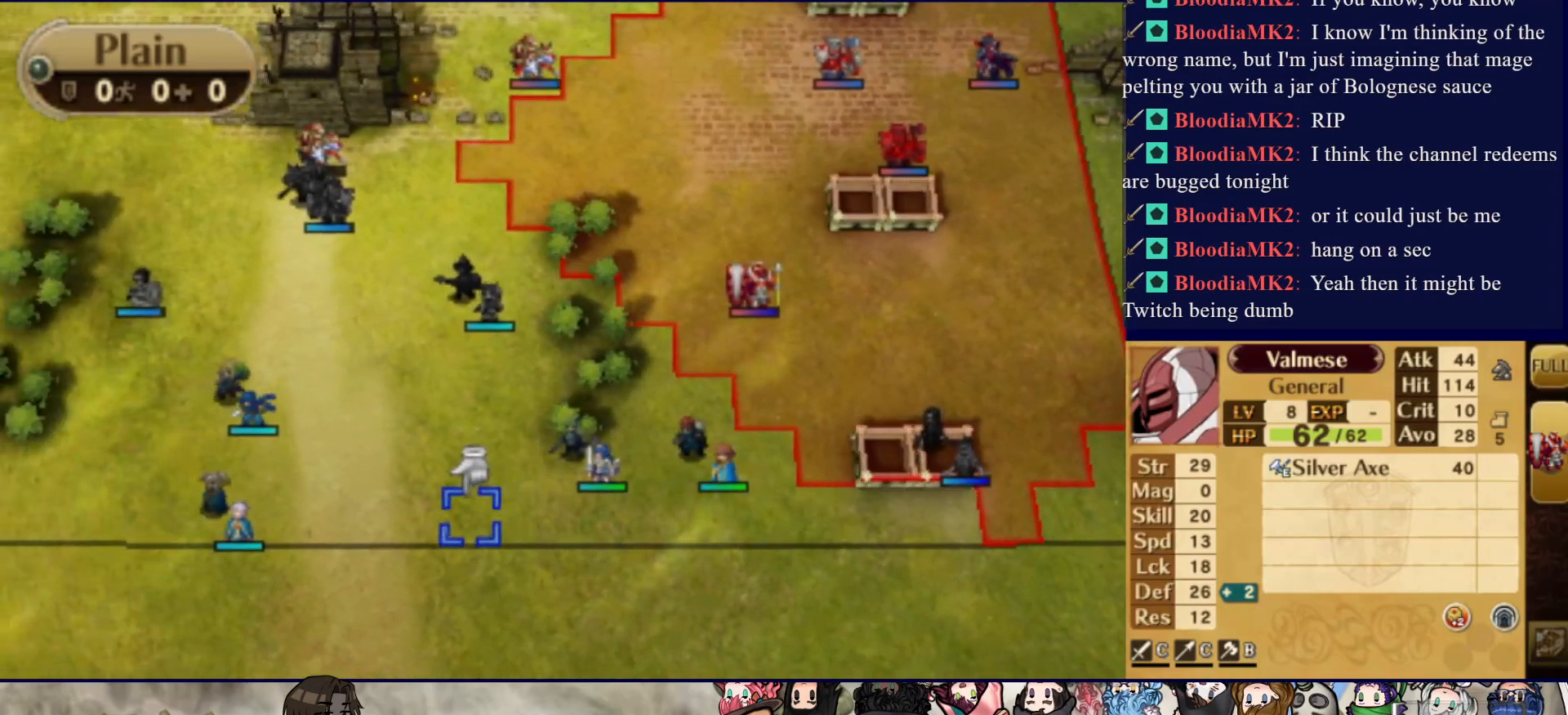
{"buttons": [], "events": [[150, "DPAD_RIGHT", "up"]]}
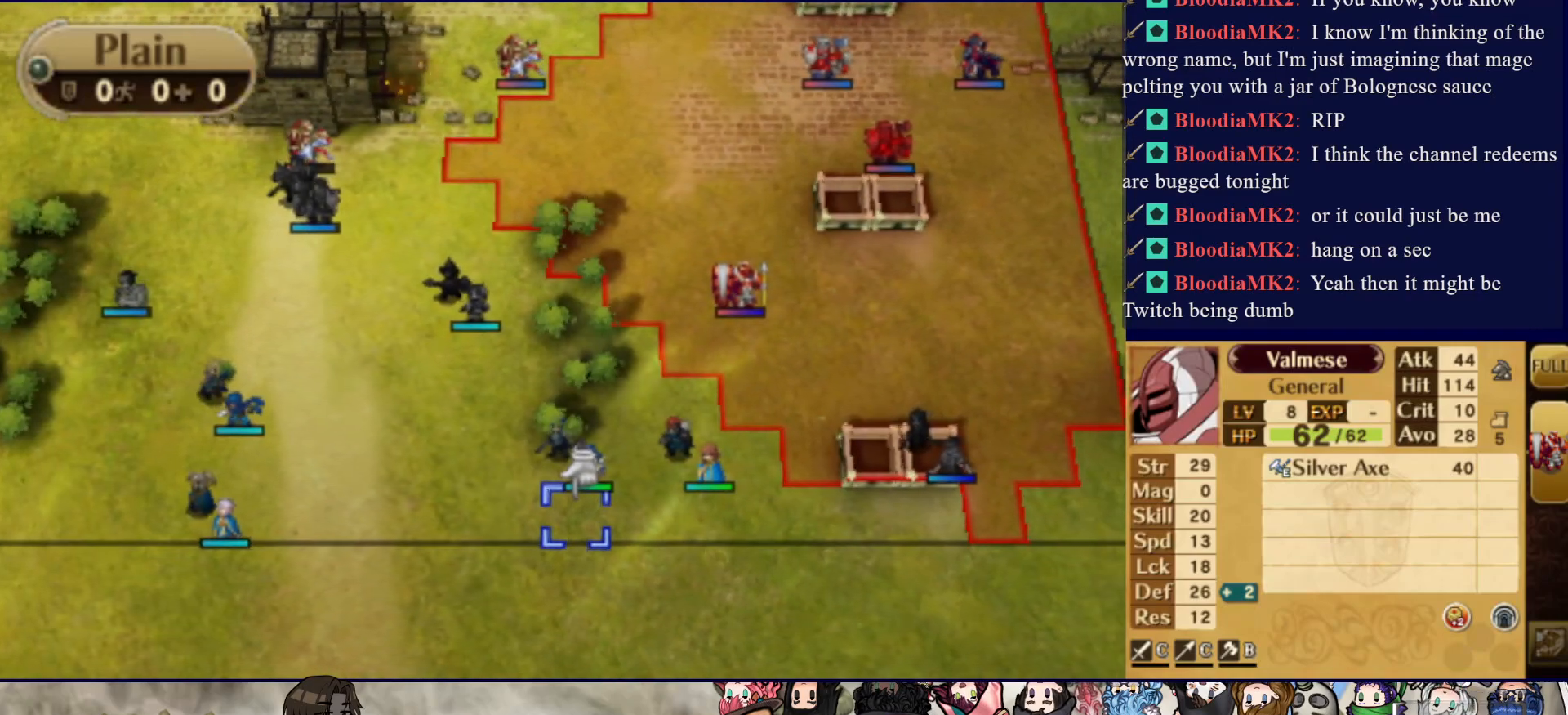
{"buttons": [], "events": [[200, "R2", "down"], [400, "R2", "up"]]}
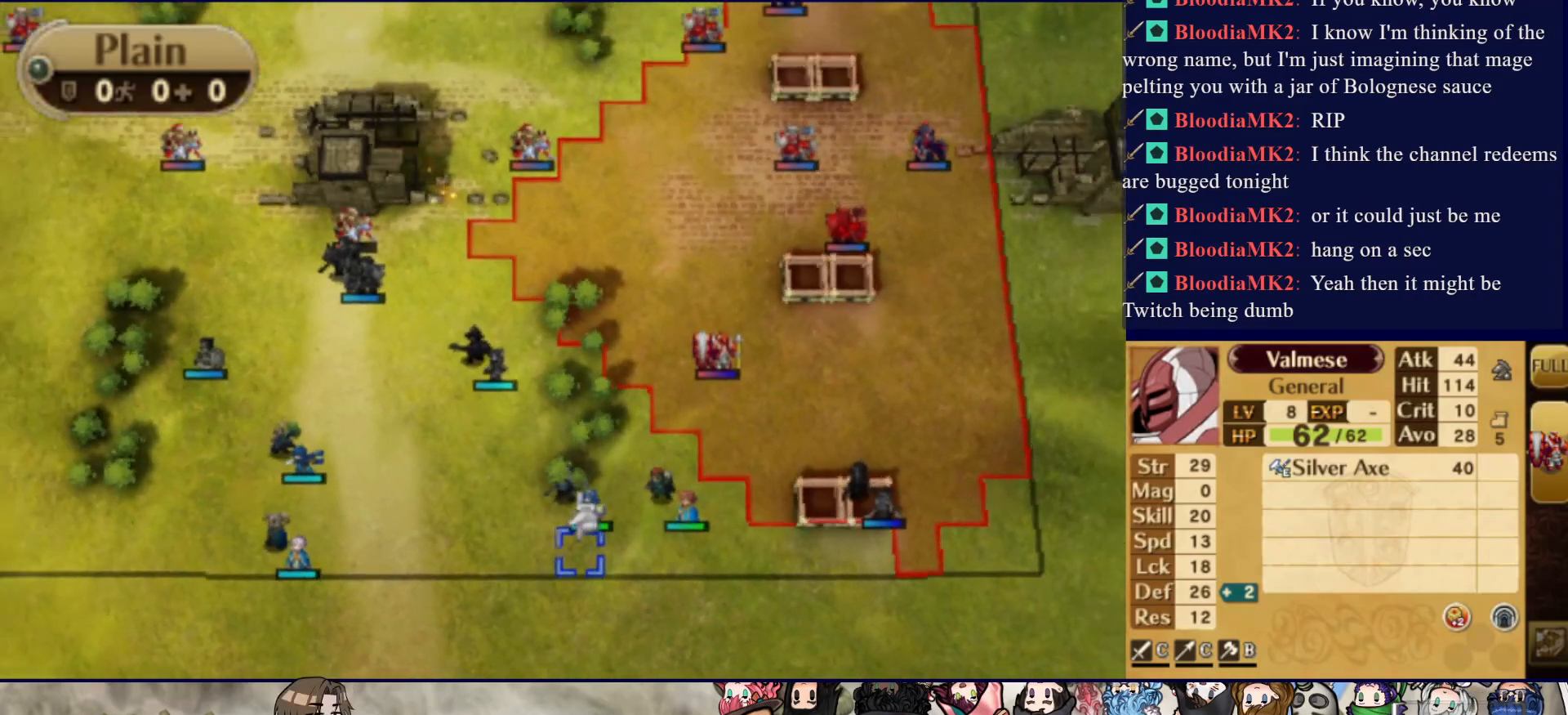
{"buttons": [], "events": [[100, "R2", "down"], [250, "R2", "up"], [333, "DPAD_UP", "down"], [450, "DPAD_UP", "up"]]}
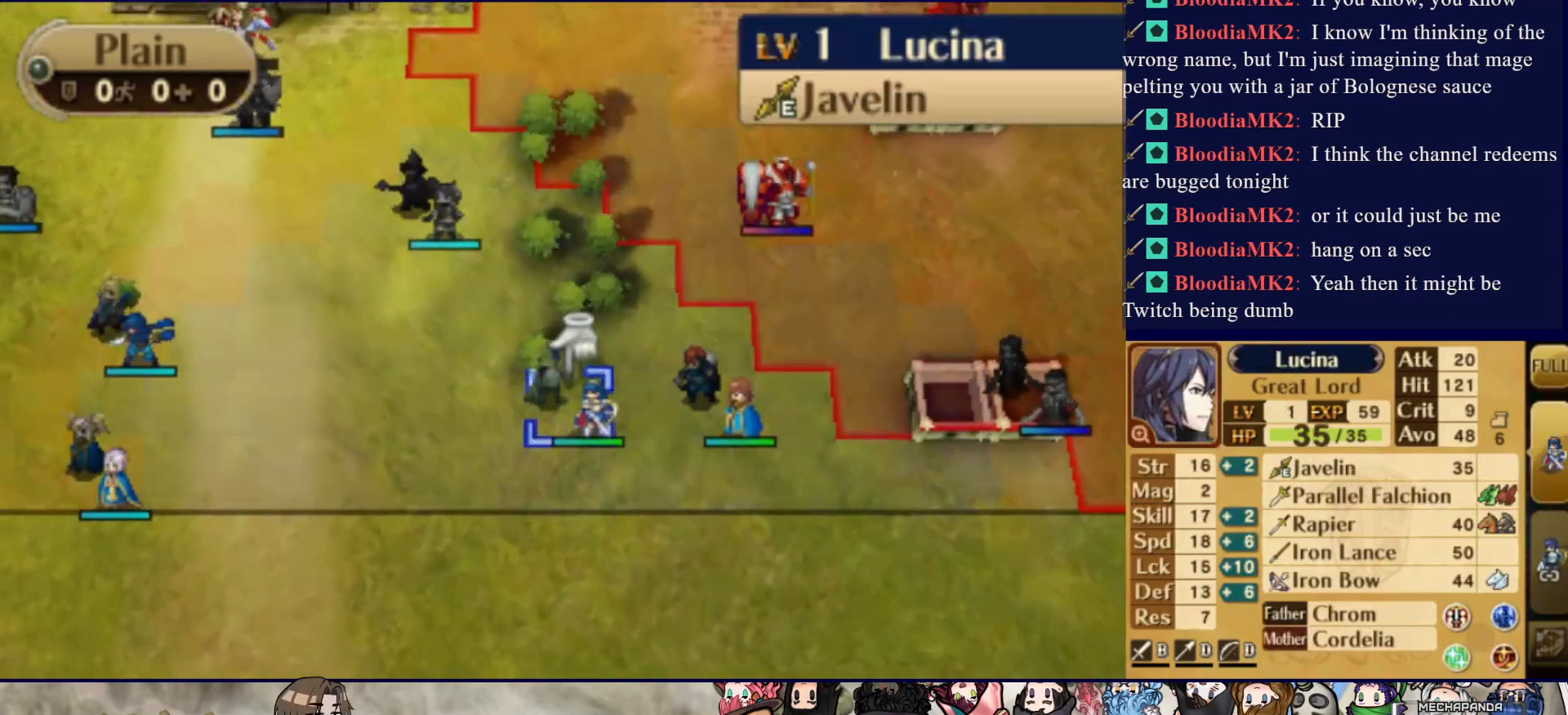
{"buttons": [], "events": [[17, "CIRCLE", "down"], [100, "DPAD_RIGHT", "down"], [133, "CIRCLE", "up"], [500, "DPAD_RIGHT", "up"]]}